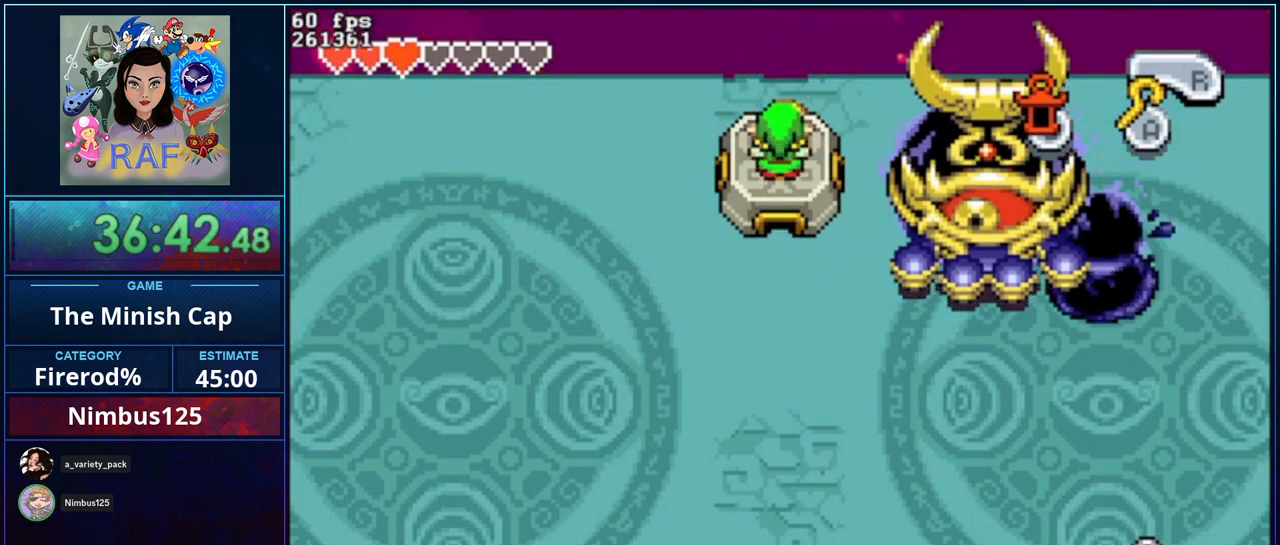
Gameplay with a controller (Nintendo layout); each line is a JSON object with the inputs held at the frame after it. "events" lists button and stick changes between this image and that frame as [ms after this image, input, new state], when the widget could be followed in between. Not read: B DPAD_RIGHT L3 R3.
{"buttons": [], "events": []}
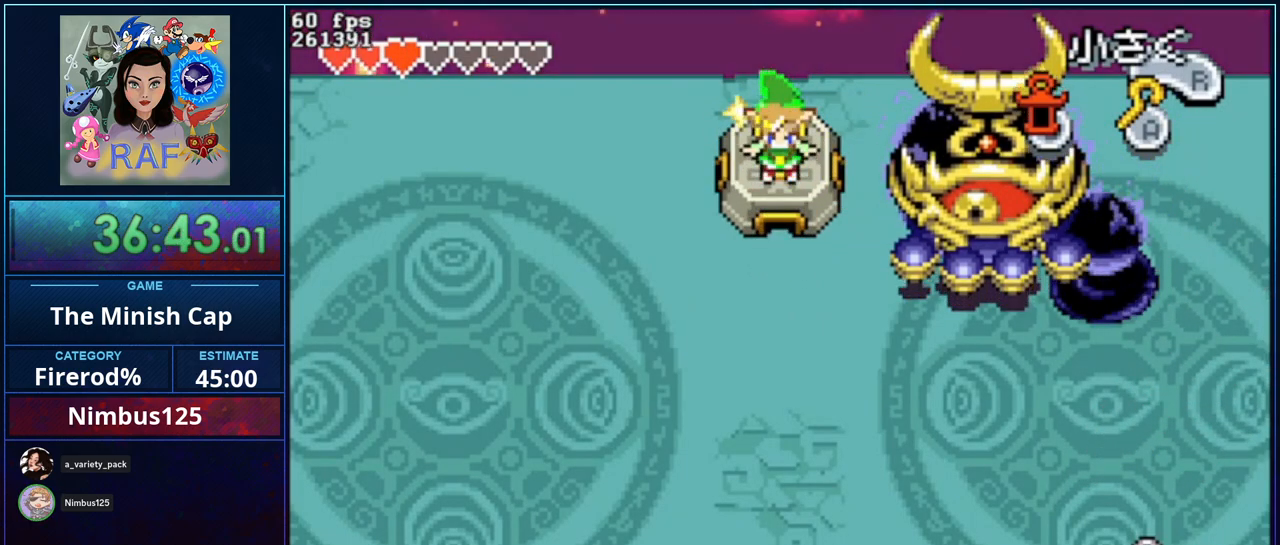
{"buttons": ["DPAD_LEFT"], "events": [[83, "DPAD_LEFT", "down"]]}
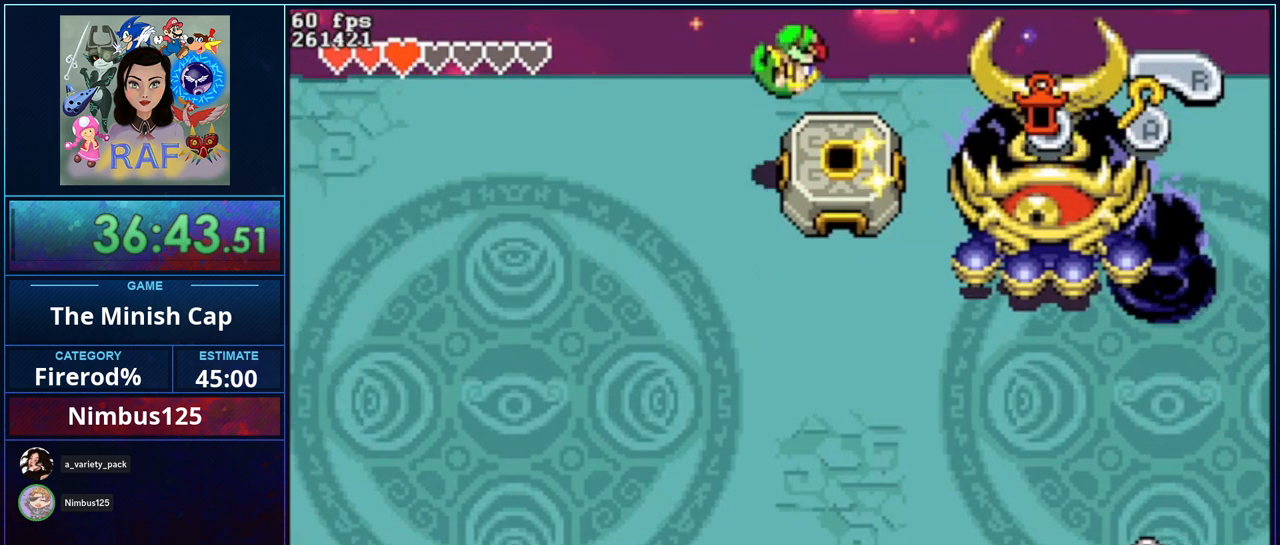
{"buttons": ["DPAD_DOWN", "DPAD_LEFT"], "events": [[17, "DPAD_DOWN", "down"]]}
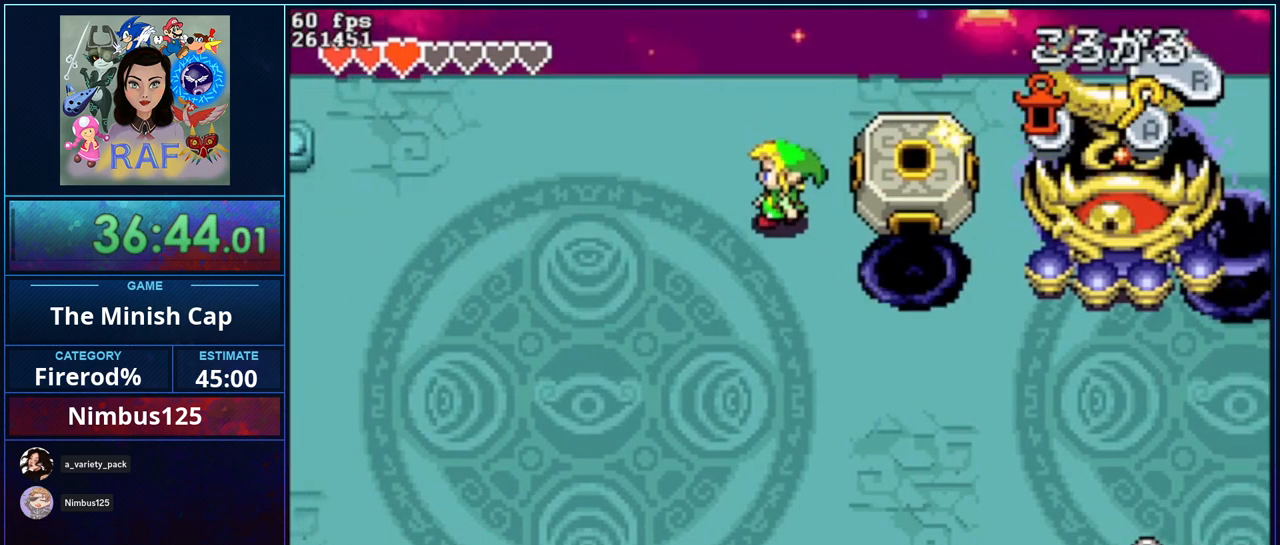
{"buttons": ["DPAD_DOWN", "DPAD_LEFT"], "events": [[183, "DPAD_DOWN", "up"], [217, "DPAD_LEFT", "up"], [450, "DPAD_DOWN", "down"], [450, "DPAD_LEFT", "down"]]}
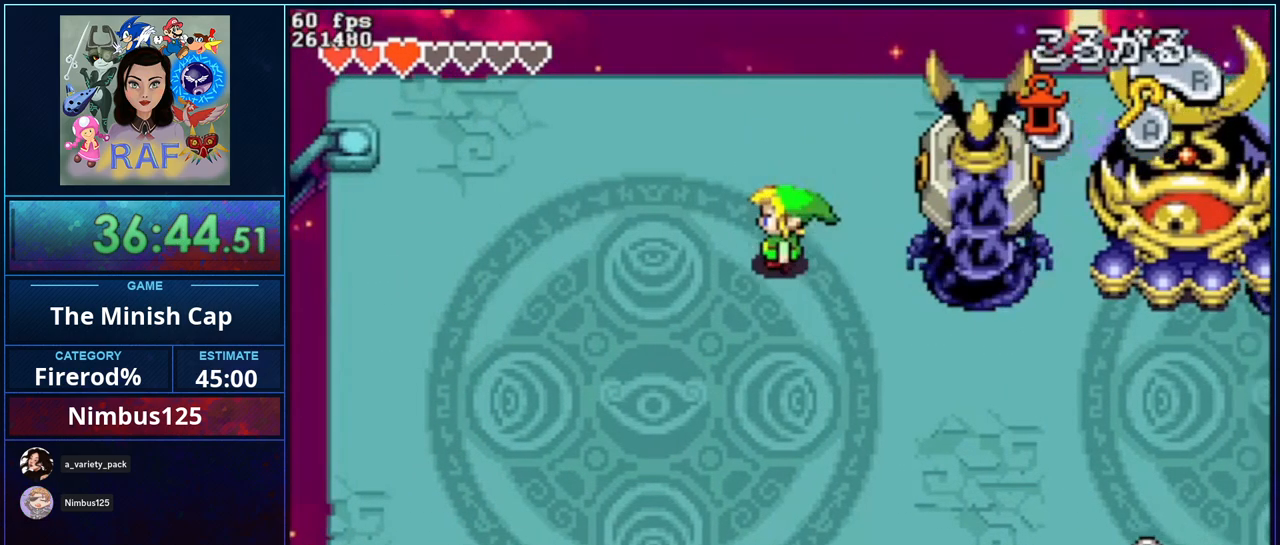
{"buttons": ["A"], "events": [[50, "DPAD_LEFT", "up"], [83, "DPAD_DOWN", "up"], [250, "A", "down"], [383, "A", "up"], [450, "A", "down"]]}
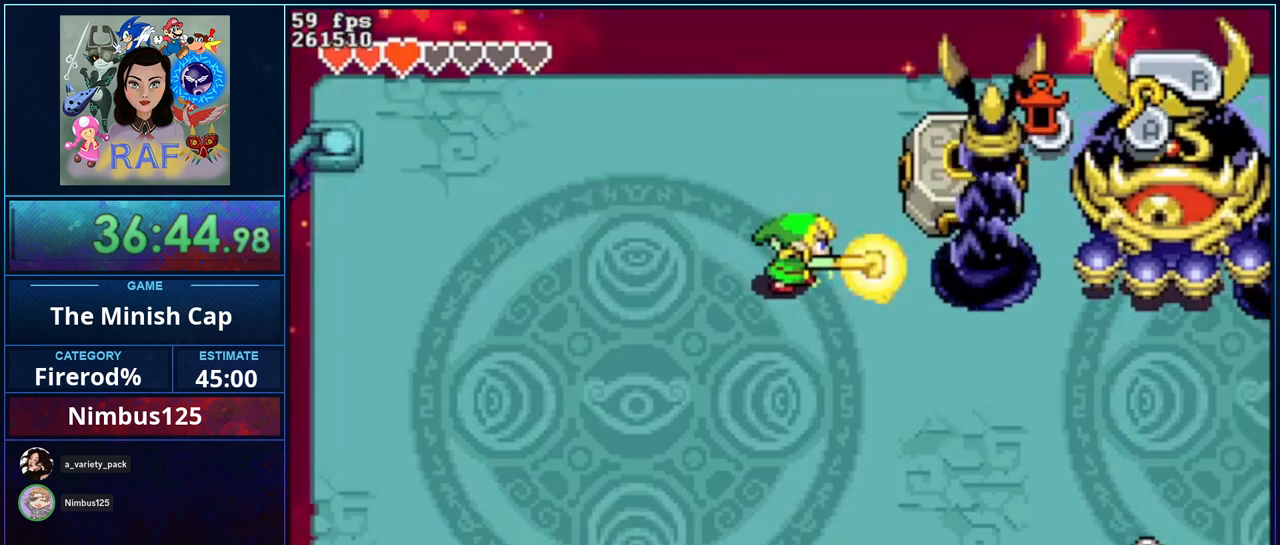
{"buttons": ["DPAD_UP"], "events": [[83, "A", "up"], [317, "DPAD_UP", "down"]]}
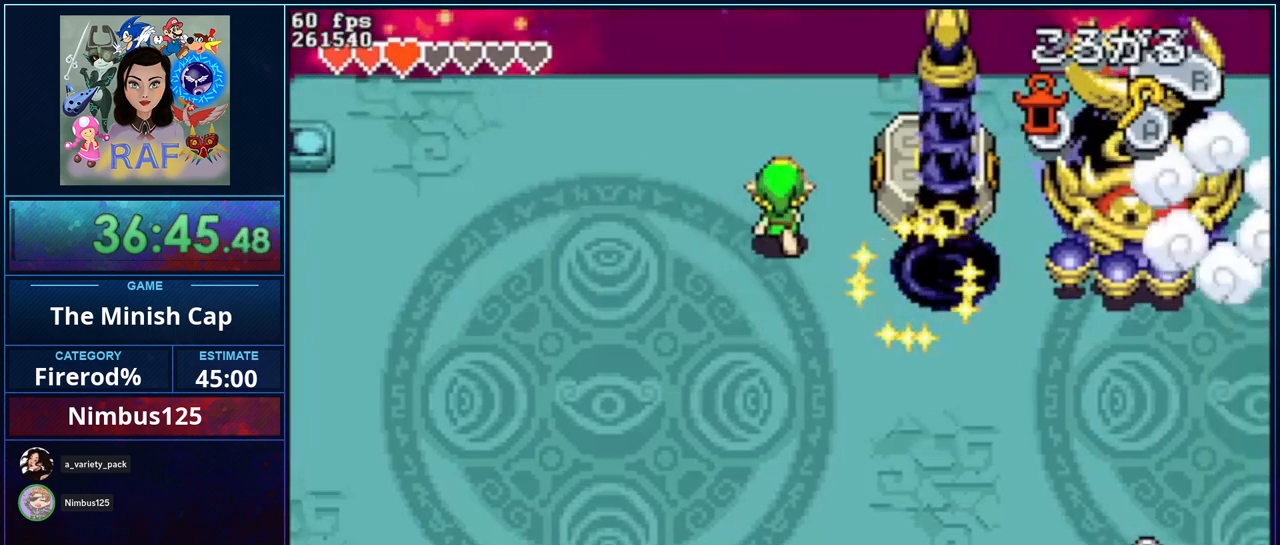
{"buttons": [], "events": [[150, "DPAD_UP", "up"]]}
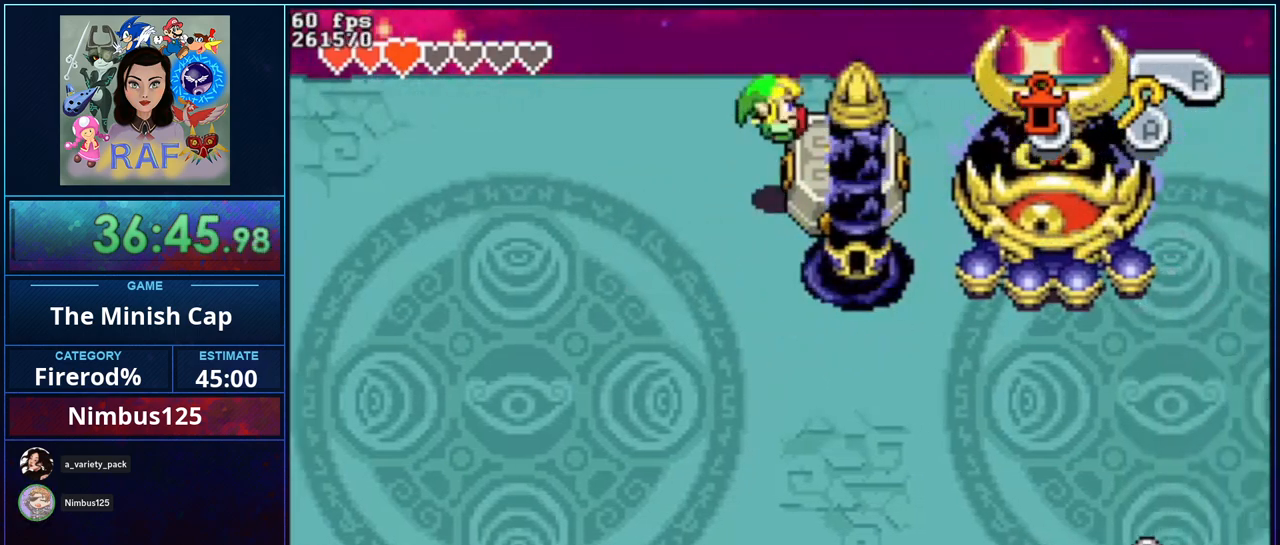
{"buttons": ["R1"], "events": [[283, "R1", "down"], [417, "R1", "up"], [483, "R1", "down"]]}
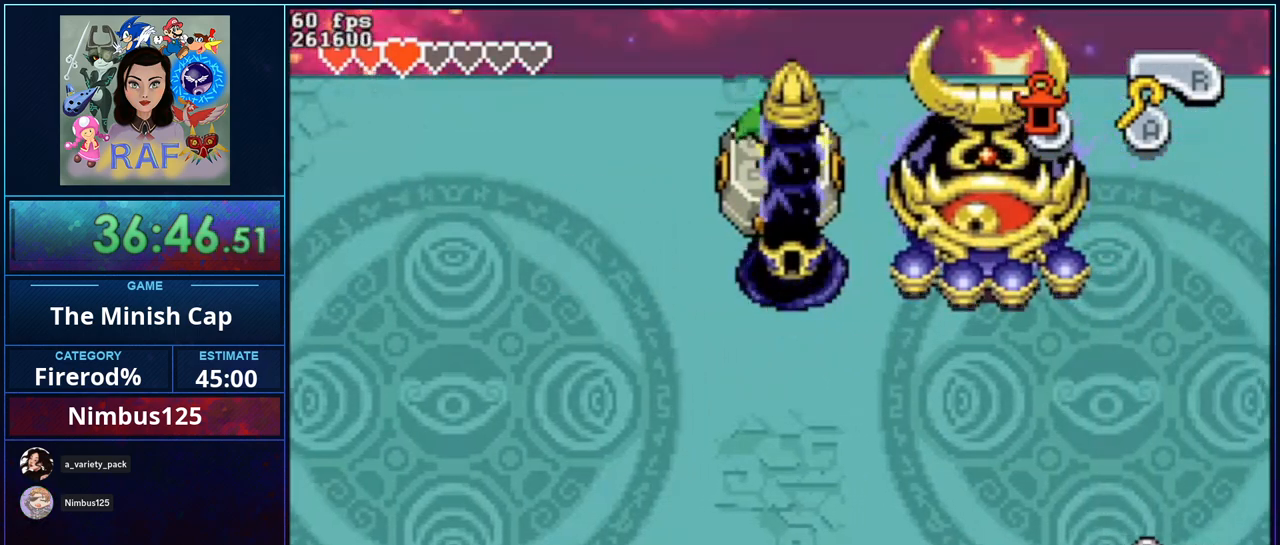
{"buttons": ["R1"], "events": [[50, "R1", "up"], [150, "R1", "down"], [217, "R1", "up"], [283, "R1", "down"], [433, "R1", "up"], [450, "R1", "down"]]}
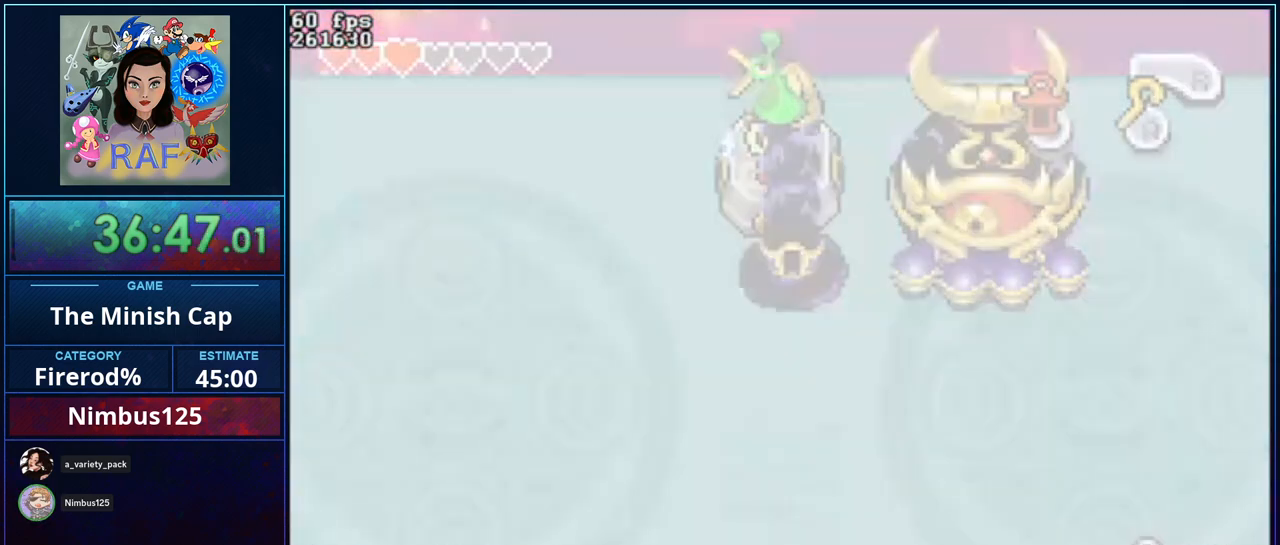
{"buttons": [], "events": [[50, "R1", "up"]]}
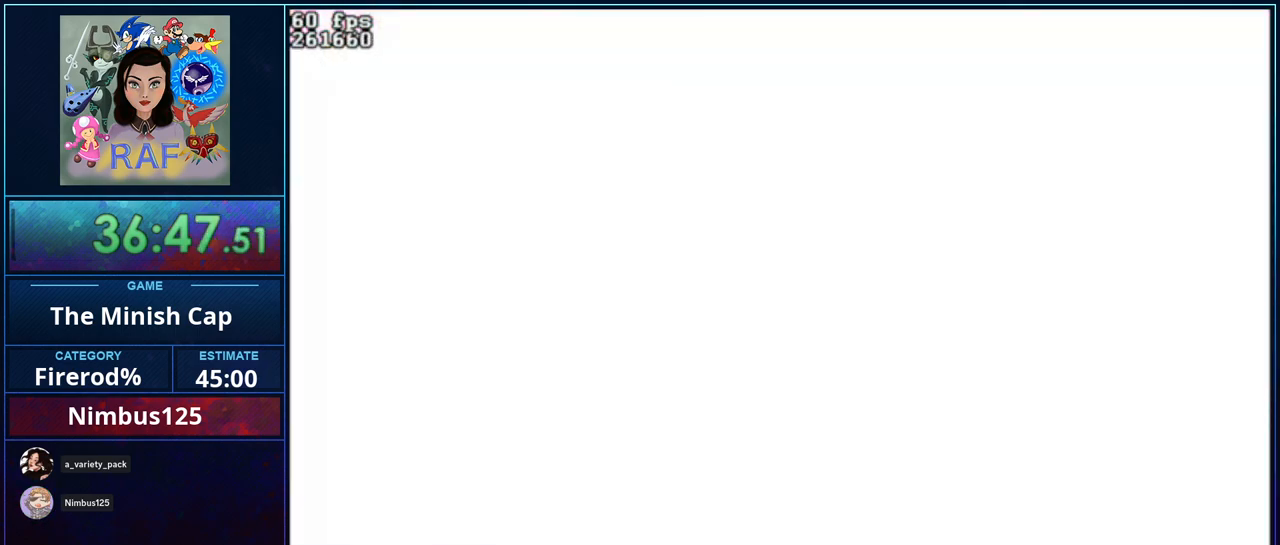
{"buttons": [], "events": [[50, "DPAD_LEFT", "down"], [117, "DPAD_DOWN", "down"], [183, "DPAD_LEFT", "up"], [383, "DPAD_DOWN", "up"]]}
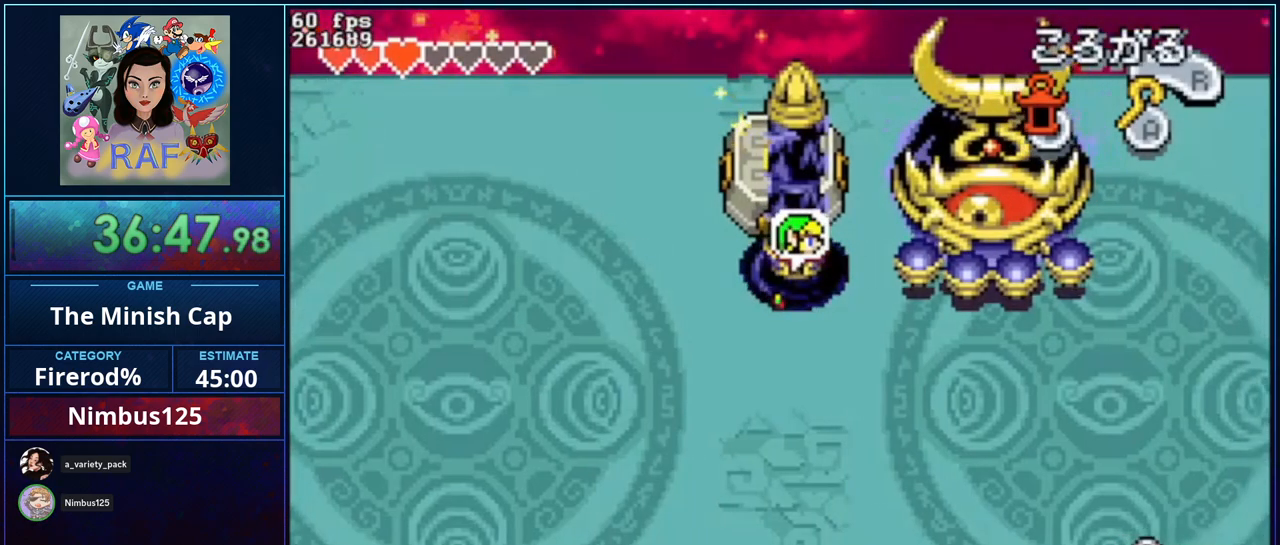
{"buttons": [], "events": [[117, "DPAD_UP", "down"], [350, "DPAD_LEFT", "down"], [417, "DPAD_UP", "up"], [450, "DPAD_LEFT", "up"]]}
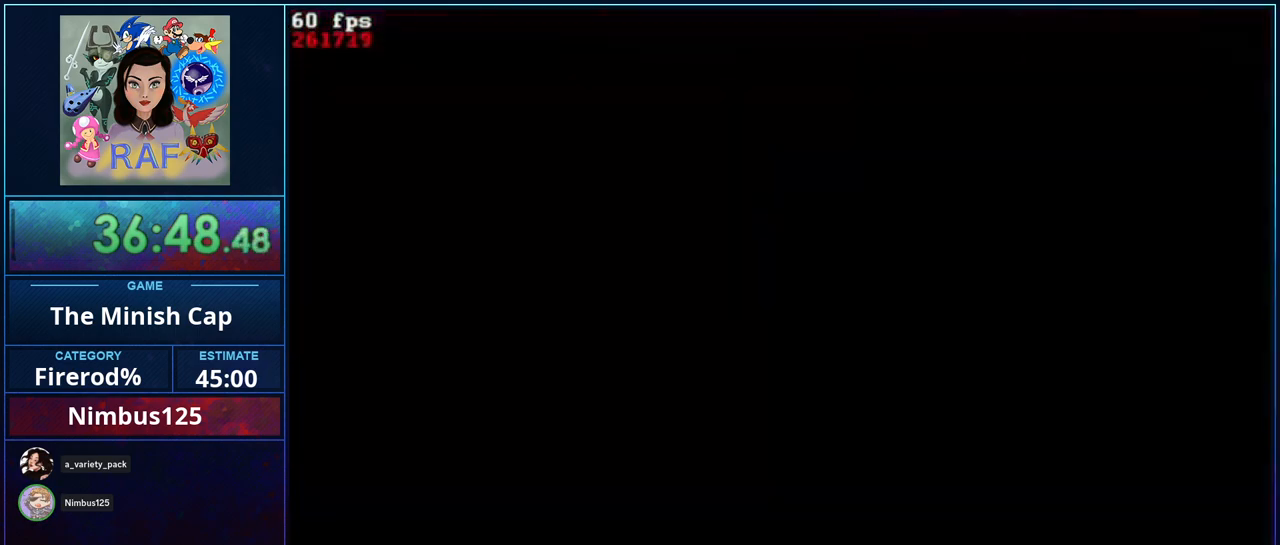
{"buttons": [], "events": []}
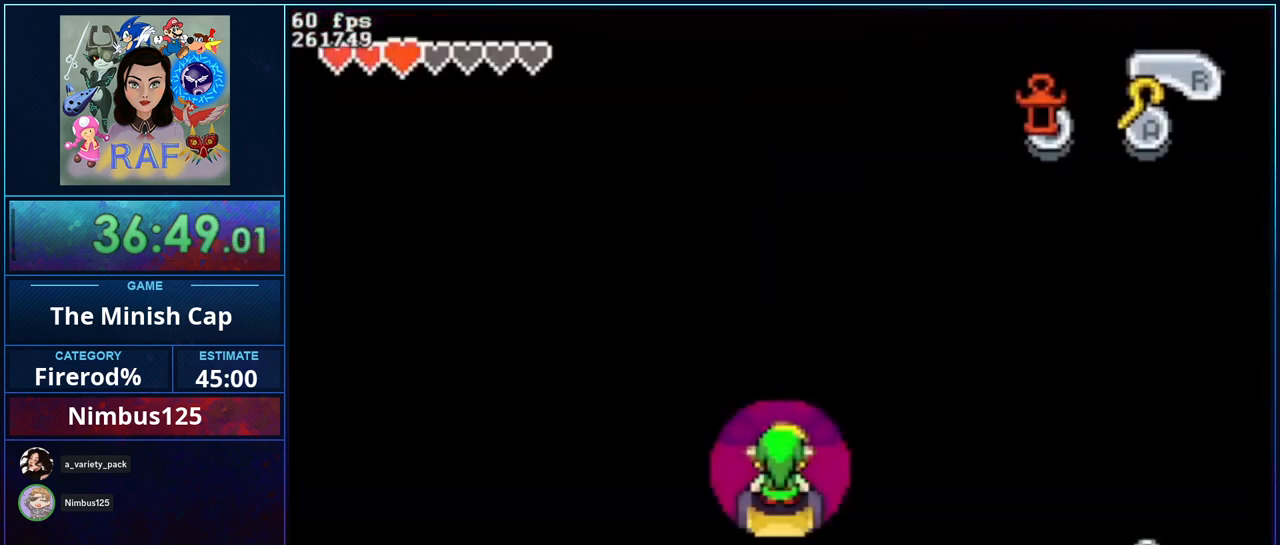
{"buttons": [], "events": [[383, "START", "down"], [483, "START", "up"]]}
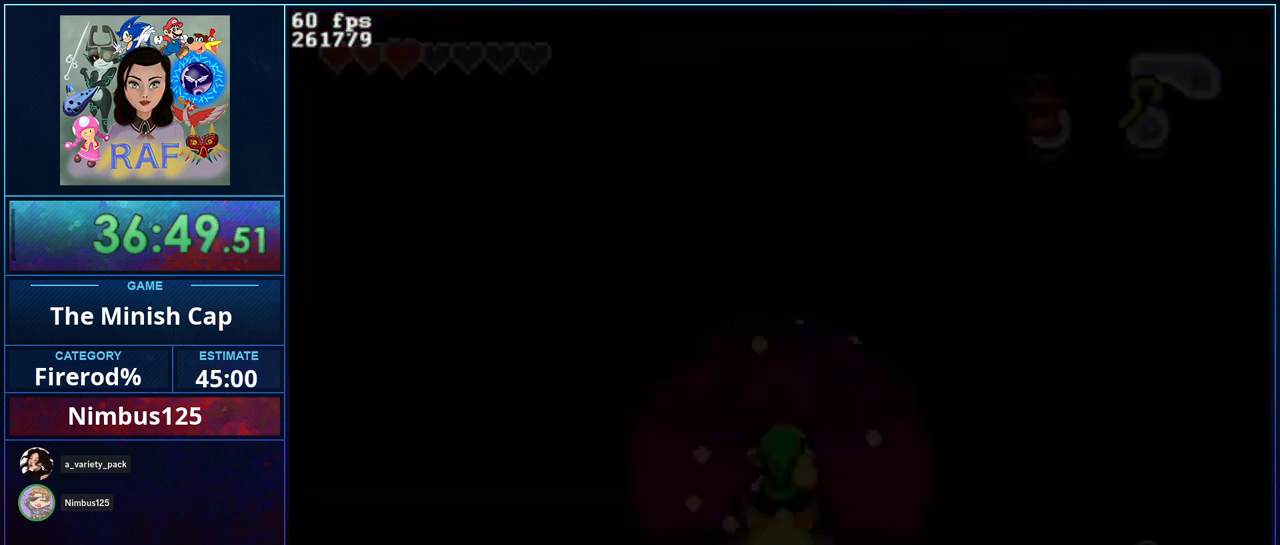
{"buttons": [], "events": []}
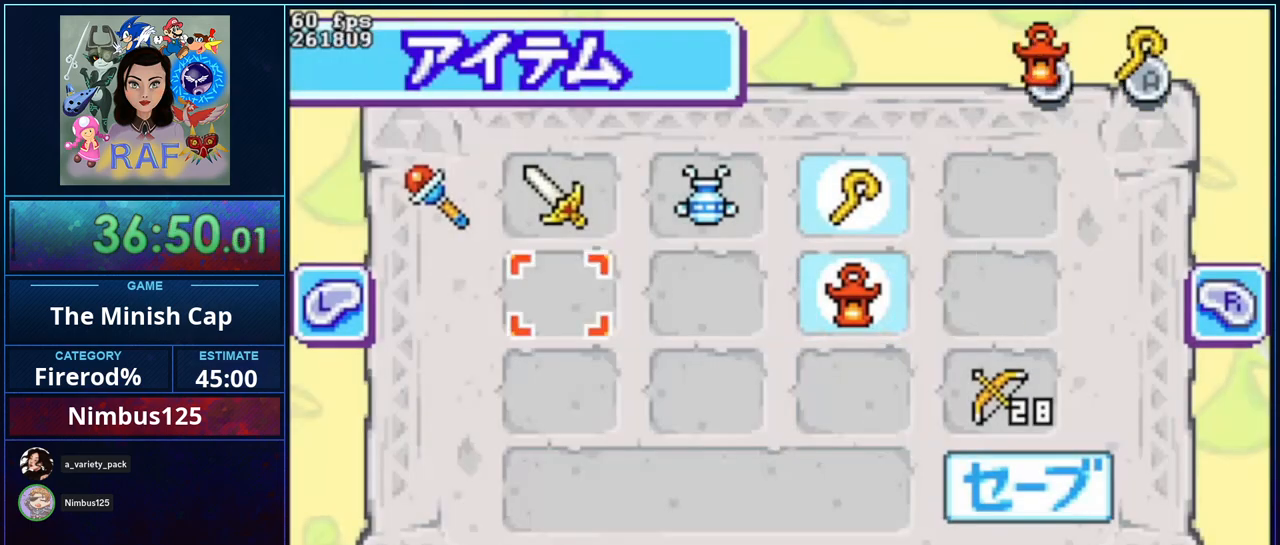
{"buttons": [], "events": [[83, "DPAD_UP", "down"], [150, "DPAD_UP", "up"], [433, "DPAD_LEFT", "down"], [483, "DPAD_LEFT", "up"]]}
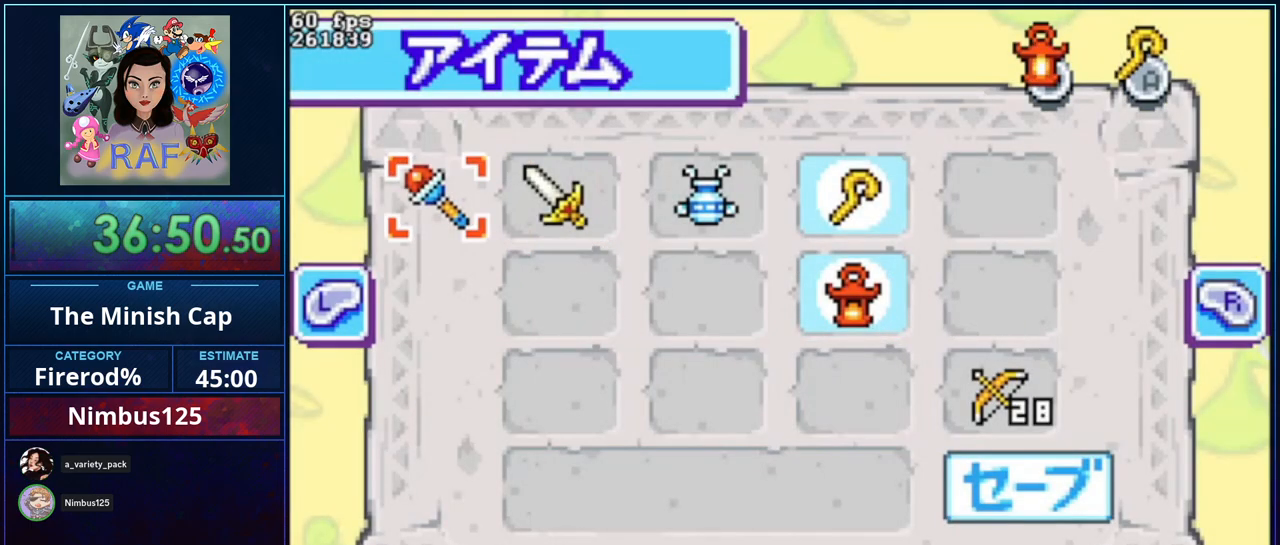
{"buttons": [], "events": [[50, "A", "down"], [183, "A", "up"], [283, "START", "down"], [417, "START", "up"]]}
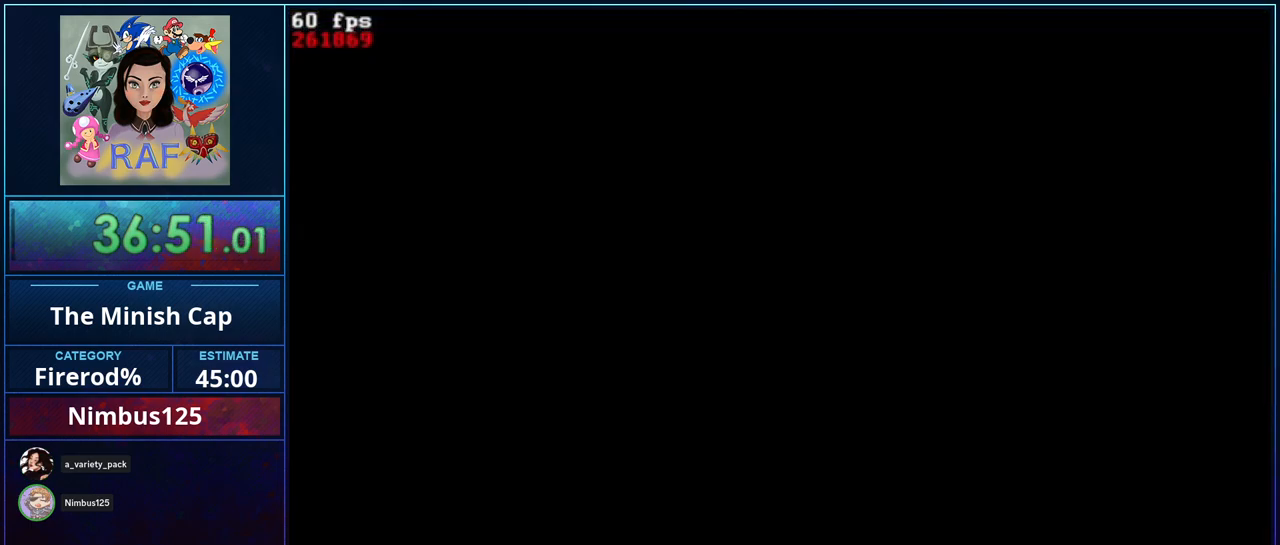
{"buttons": ["A"], "events": [[383, "A", "down"]]}
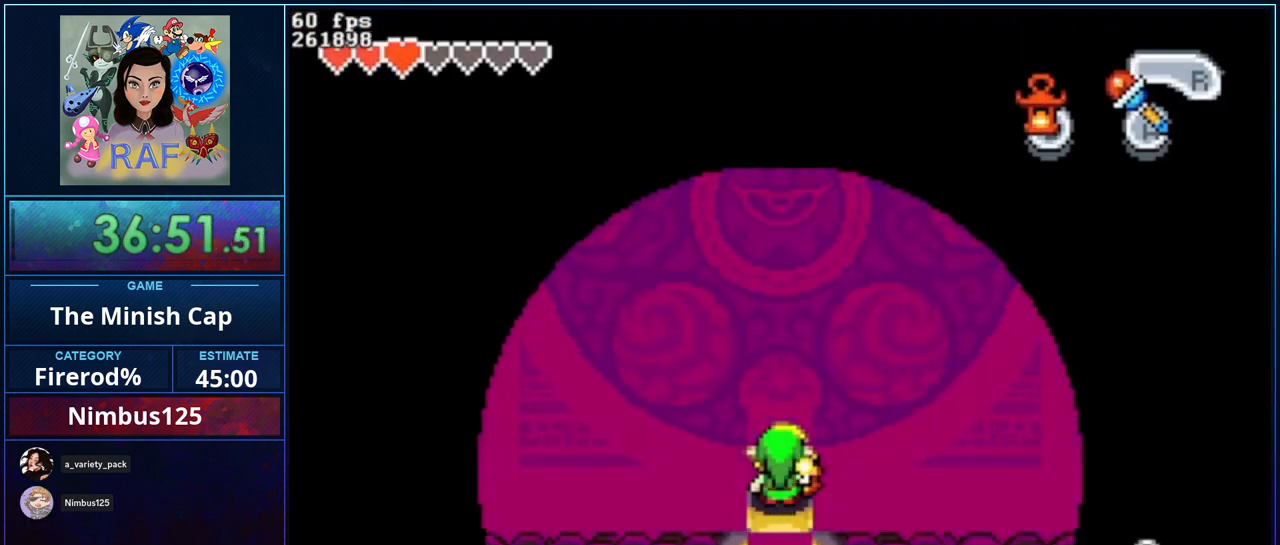
{"buttons": ["DPAD_DOWN"], "events": [[83, "A", "up"], [383, "DPAD_DOWN", "down"]]}
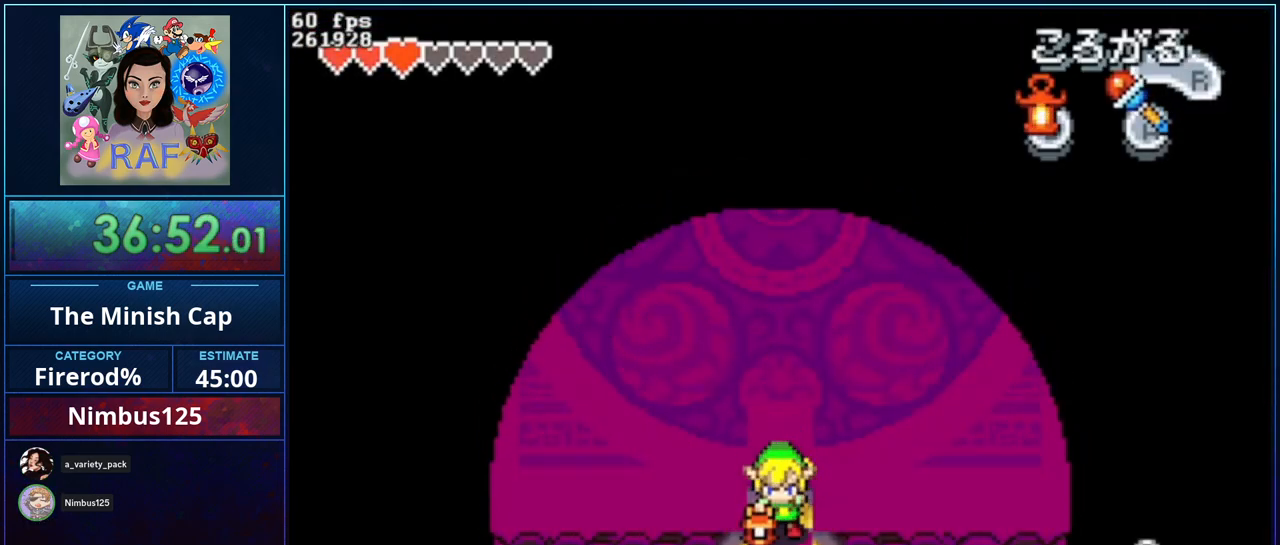
{"buttons": ["A", "R1", "DPAD_UP"], "events": [[117, "DPAD_DOWN", "up"], [217, "R1", "down"], [250, "A", "down"], [283, "DPAD_UP", "down"]]}
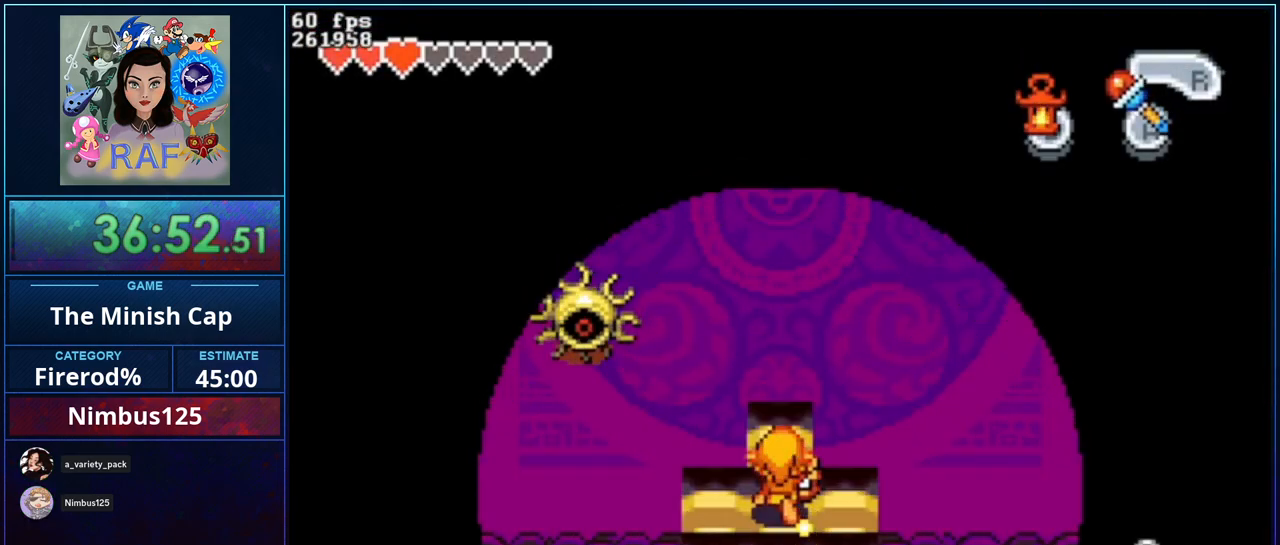
{"buttons": ["A", "R1", "DPAD_UP", "DPAD_LEFT"], "events": [[283, "DPAD_LEFT", "down"]]}
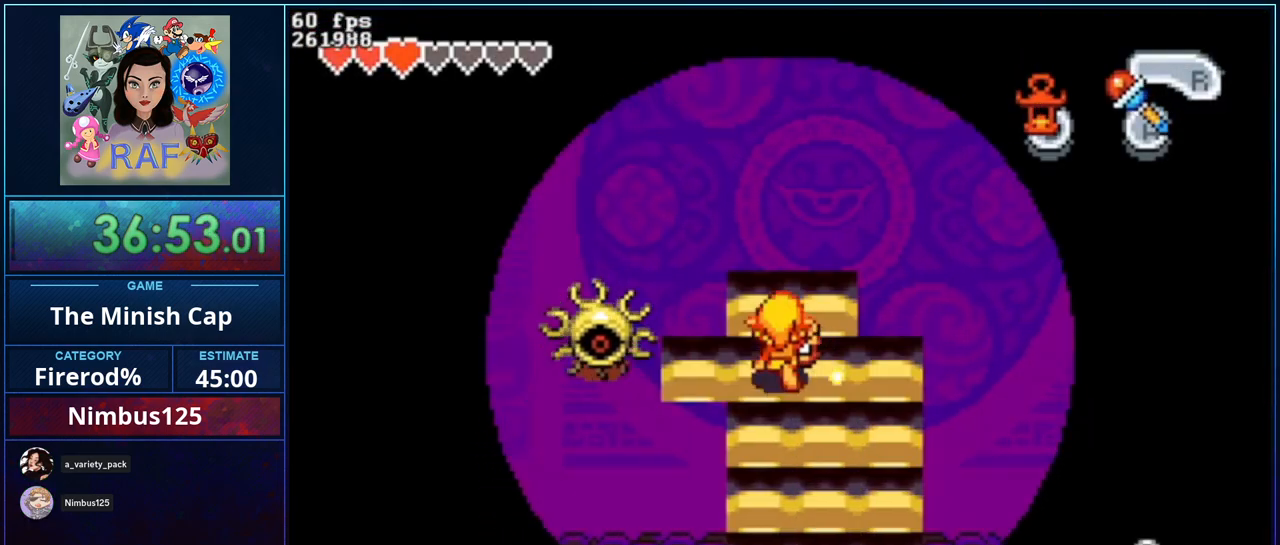
{"buttons": ["A", "R1", "DPAD_UP"], "events": [[150, "DPAD_LEFT", "up"]]}
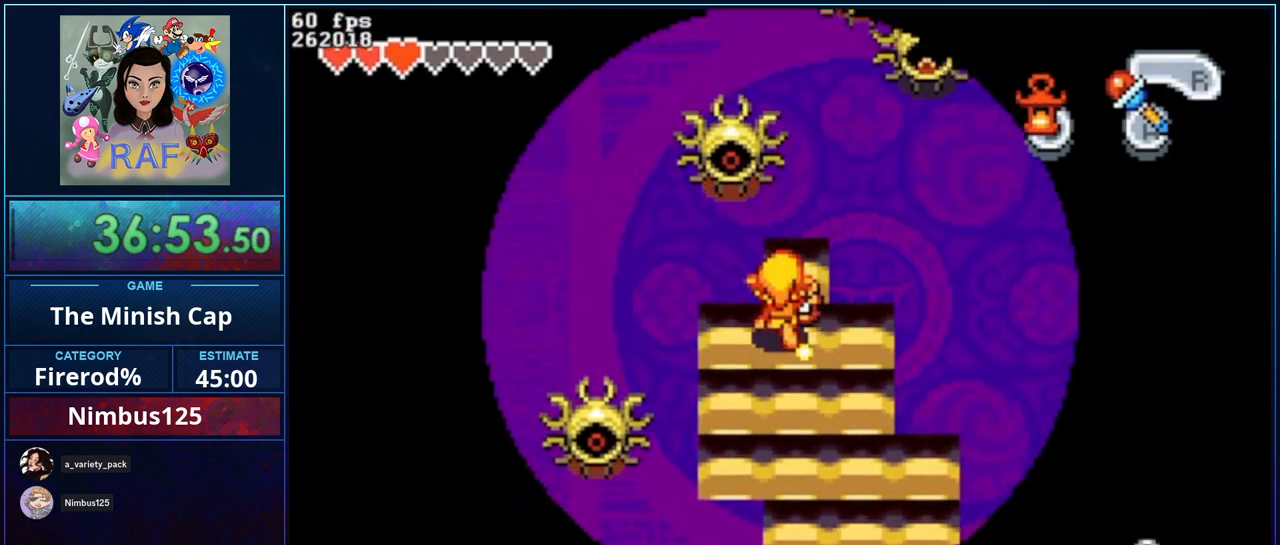
{"buttons": ["A", "R1", "DPAD_UP"], "events": []}
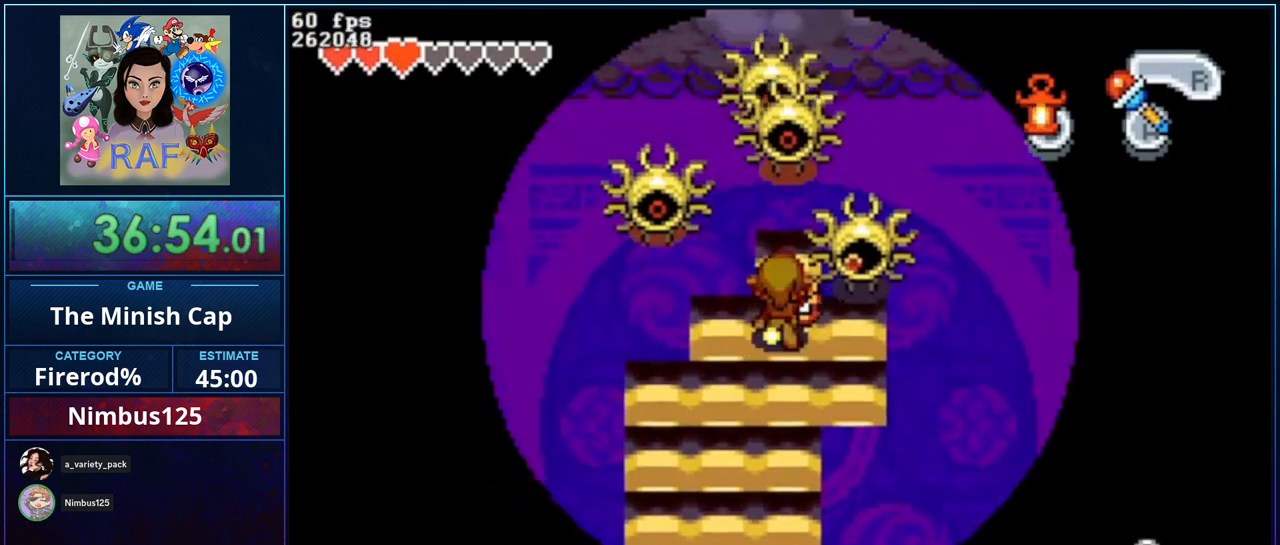
{"buttons": ["A", "R1"], "events": [[383, "DPAD_UP", "up"]]}
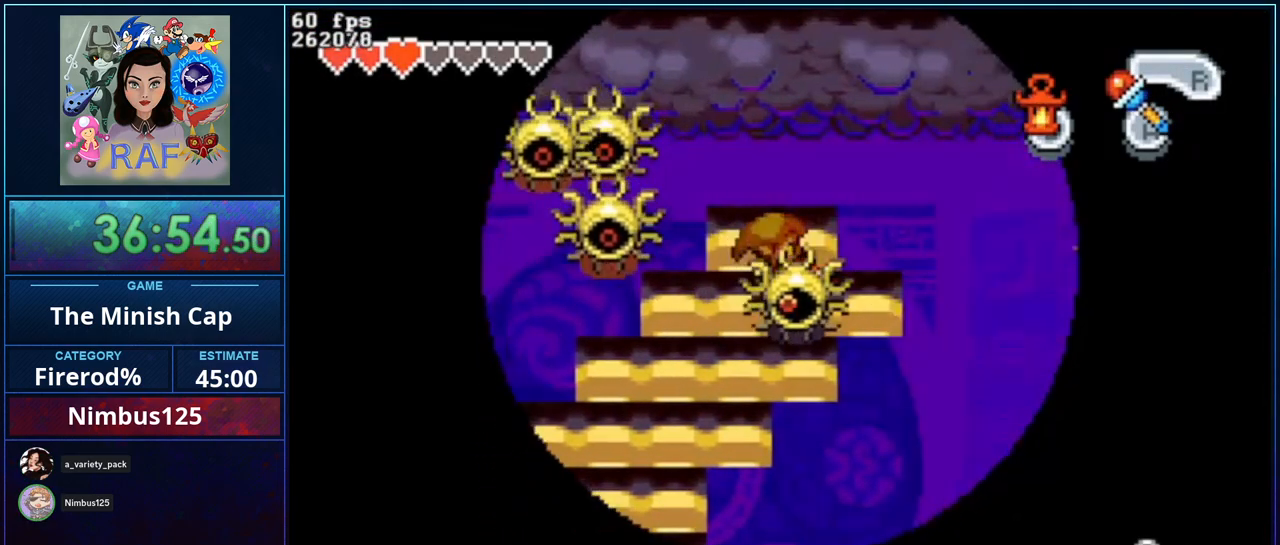
{"buttons": [], "events": [[183, "DPAD_DOWN", "down"], [383, "DPAD_DOWN", "up"], [450, "A", "up"], [450, "R1", "up"]]}
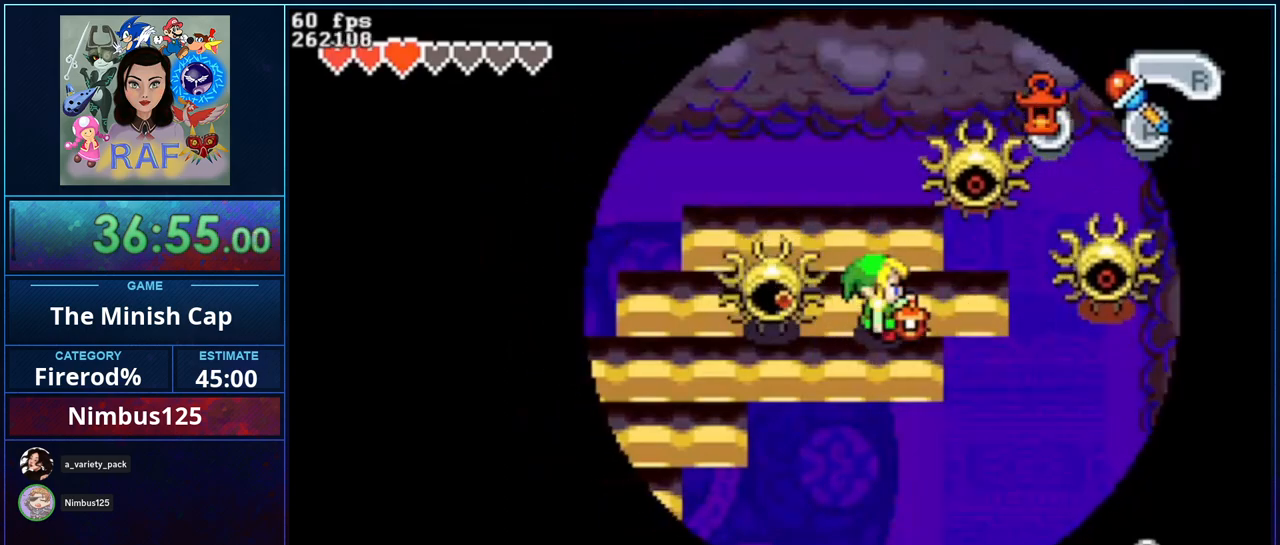
{"buttons": [], "events": [[50, "START", "down"], [183, "START", "up"]]}
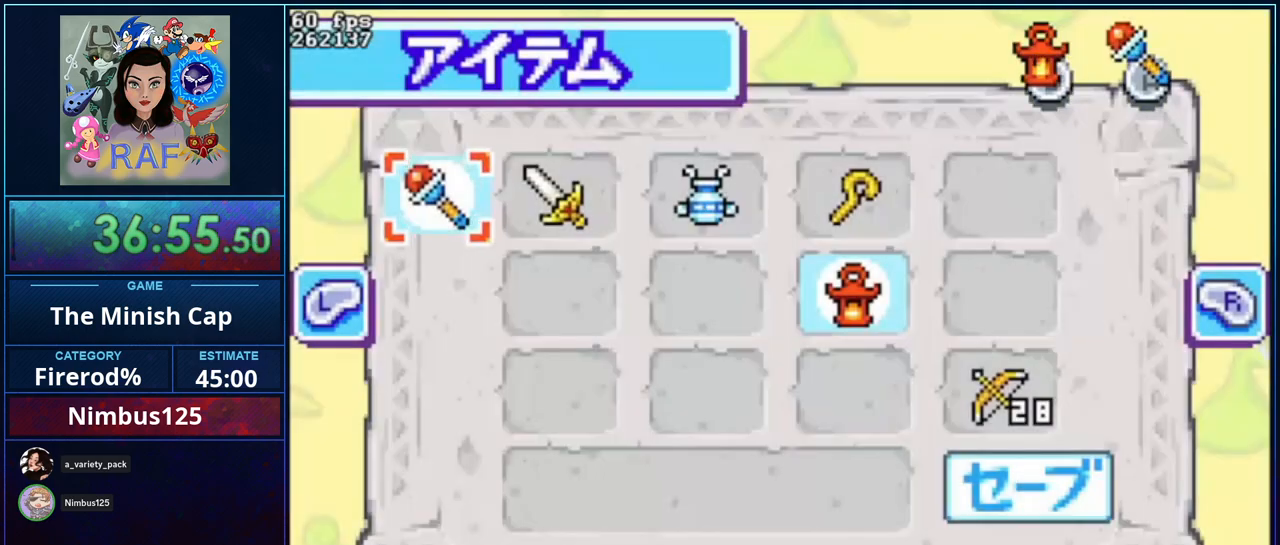
{"buttons": [], "events": [[217, "A", "down"], [317, "A", "up"], [383, "START", "down"], [483, "START", "up"]]}